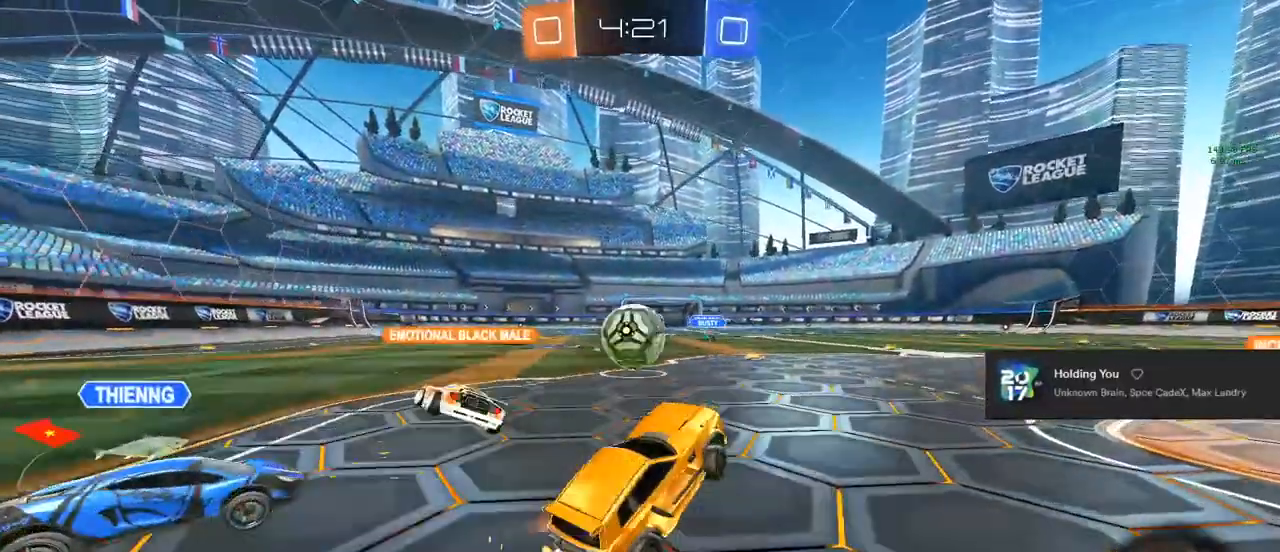
Gameplay with a controller (PlayStation layout); each line is a JSON object with the inputs held at the frame after it (dt_ms = milliseconds from this image to that frame). "events" lists button and stick changes between this image and that frame as [ms after this image, input, new state], when the widget could be followed in between.
{"dt_ms": 500, "buttons": ["CIRCLE", "R2"], "left_stick": "center", "right_stick": "center", "events": [[100, "CIRCLE", "down"], [383, "left_stick", "center"]]}
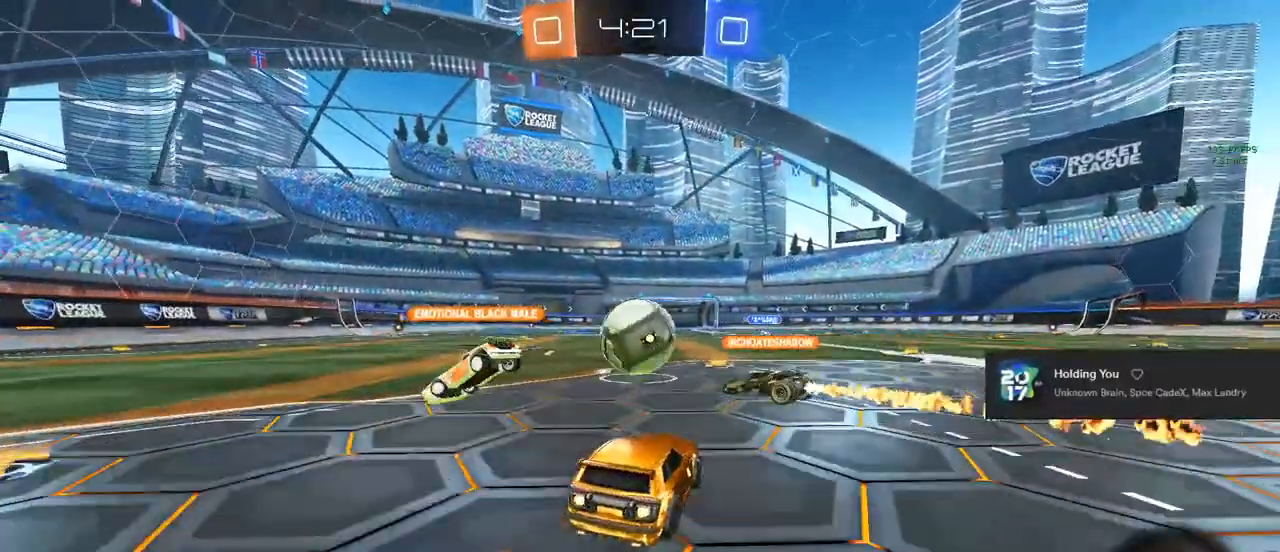
{"dt_ms": 500, "buttons": ["R2", "L3"], "left_stick": "center", "right_stick": "center", "events": [[67, "CIRCLE", "up"], [450, "L3", "down"]]}
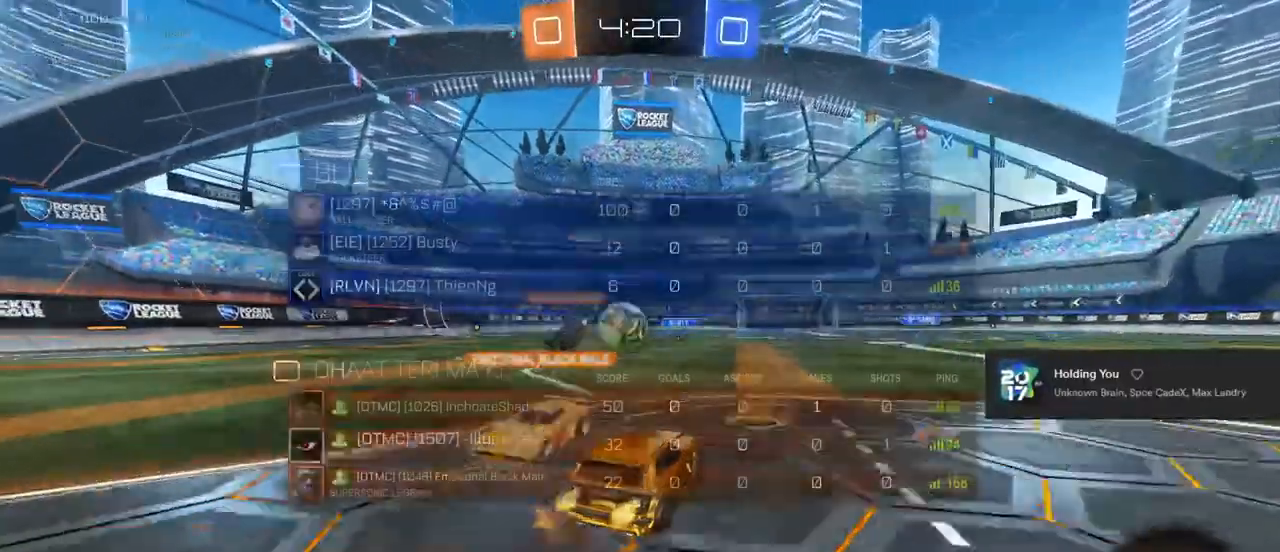
{"dt_ms": 500, "buttons": ["R2", "L3"], "left_stick": "left", "right_stick": "center", "events": [[50, "L3", "up"], [133, "left_stick", "up-left"], [250, "left_stick", "center"], [333, "left_stick", "left"], [500, "L3", "down"]]}
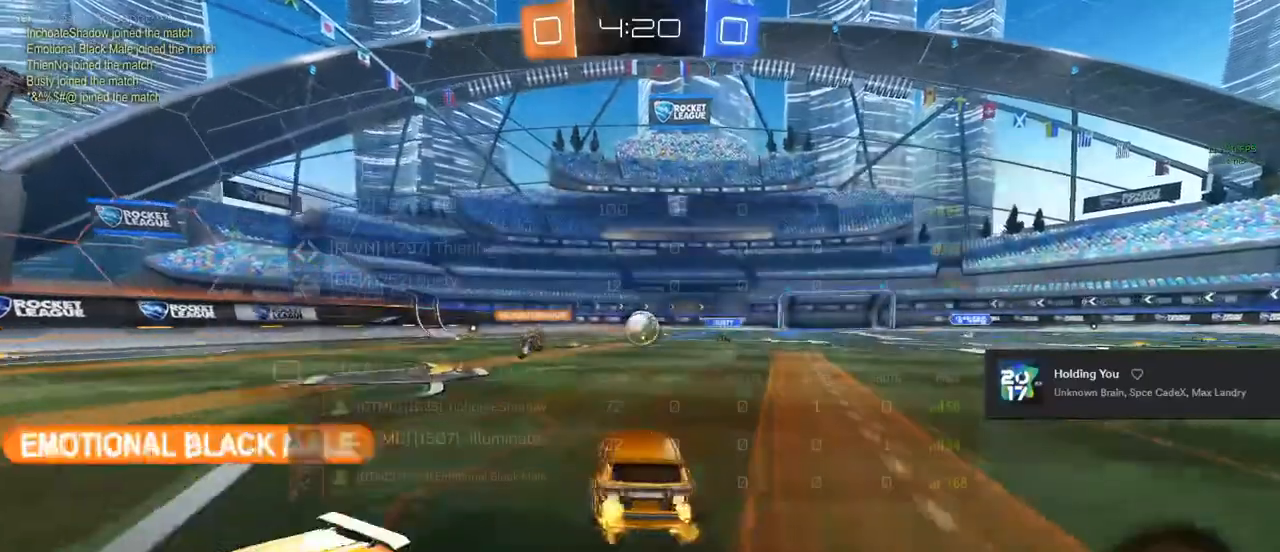
{"dt_ms": 500, "buttons": ["R2"], "left_stick": "center", "right_stick": "center", "events": [[100, "L3", "up"], [217, "left_stick", "center"]]}
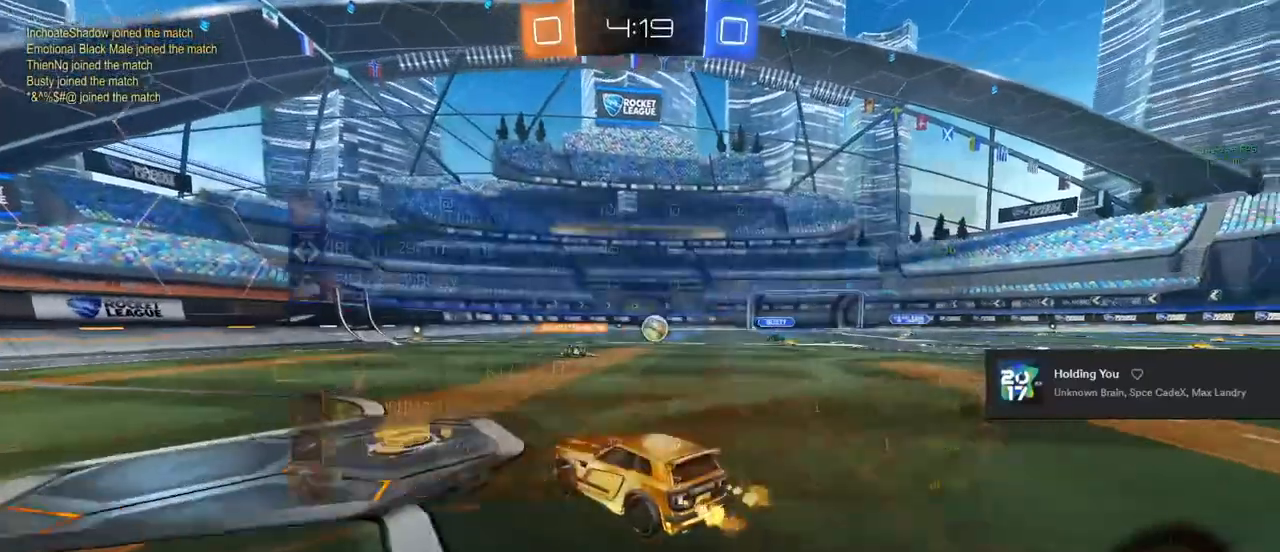
{"dt_ms": 500, "buttons": ["R2"], "left_stick": "center", "right_stick": "center", "events": []}
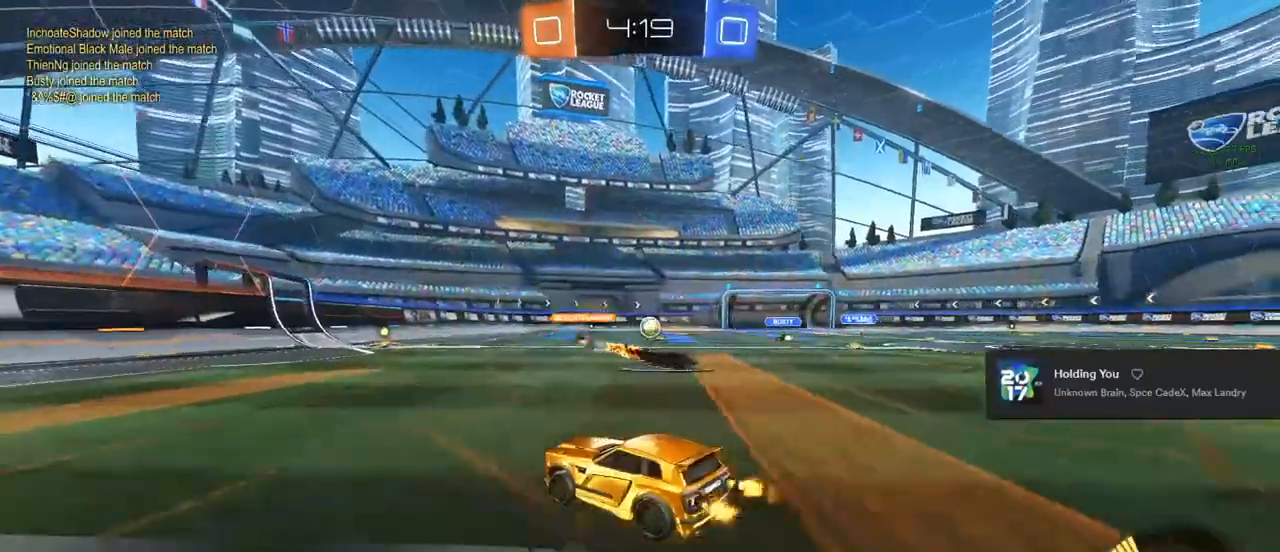
{"dt_ms": 500, "buttons": ["R2"], "left_stick": "center", "right_stick": "center", "events": [[117, "left_stick", "right"], [283, "left_stick", "center"]]}
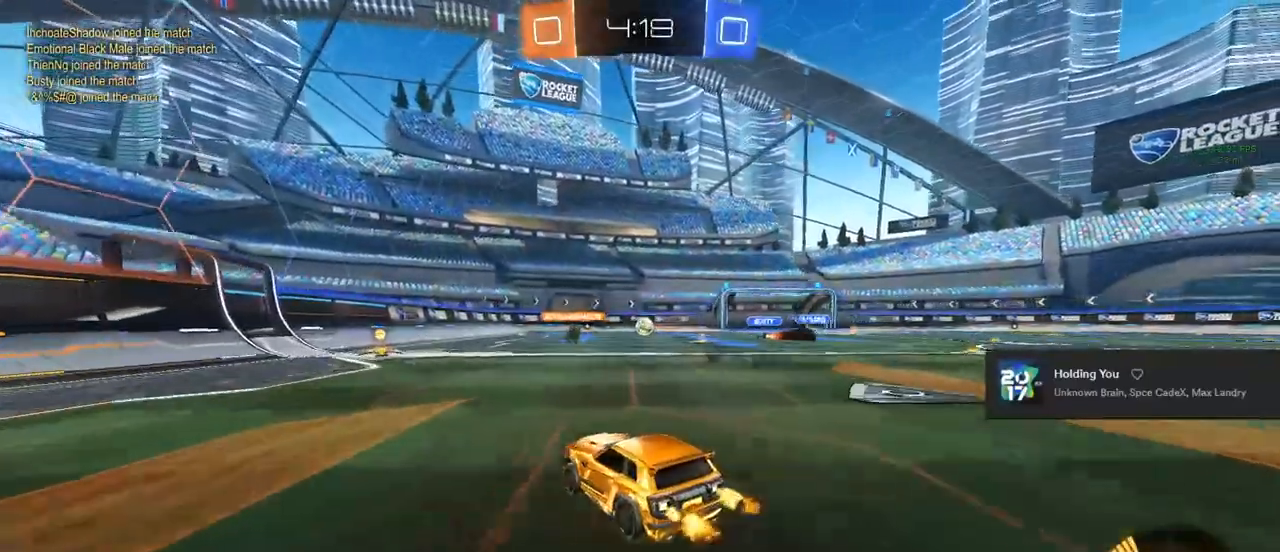
{"dt_ms": 500, "buttons": ["R2"], "left_stick": "center", "right_stick": "center", "events": [[100, "left_stick", "left"], [167, "TRIANGLE", "down"], [167, "left_stick", "center"], [250, "TRIANGLE", "up"], [300, "TRIANGLE", "down"], [467, "TRIANGLE", "up"]]}
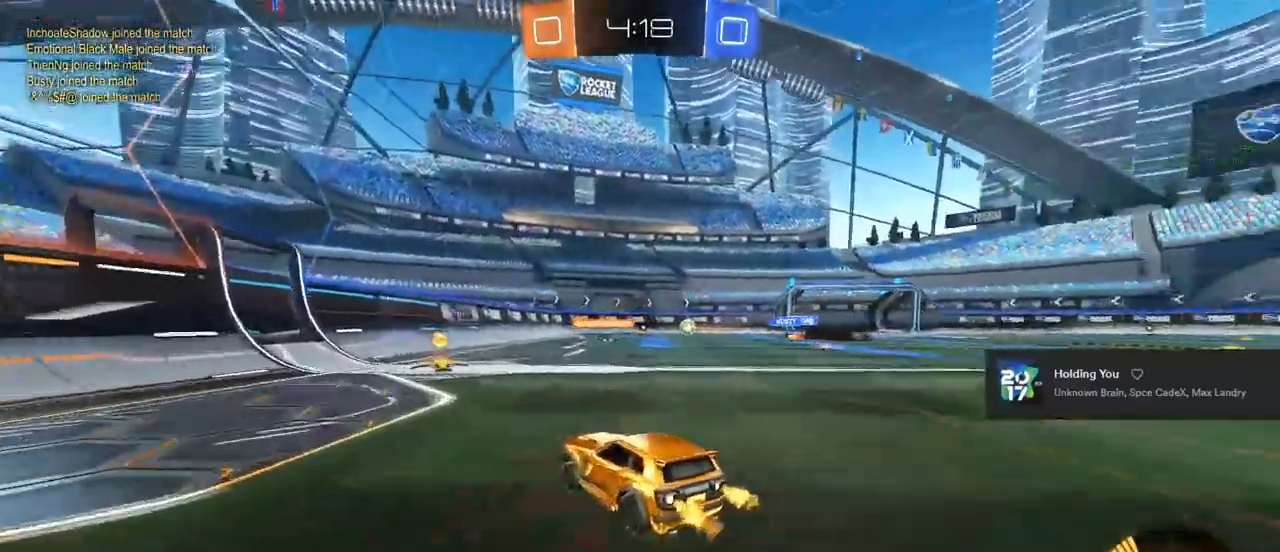
{"dt_ms": 500, "buttons": ["R2"], "left_stick": "center", "right_stick": "center", "events": []}
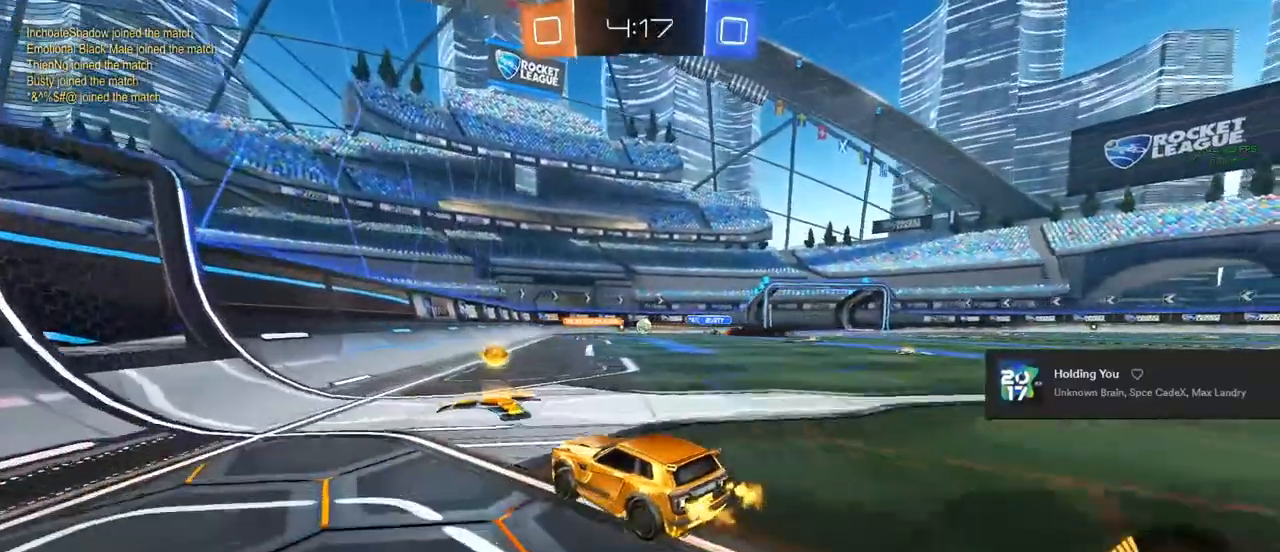
{"dt_ms": 500, "buttons": [], "left_stick": "center", "right_stick": "center", "events": [[17, "left_stick", "right"], [433, "left_stick", "center"], [483, "R2", "up"]]}
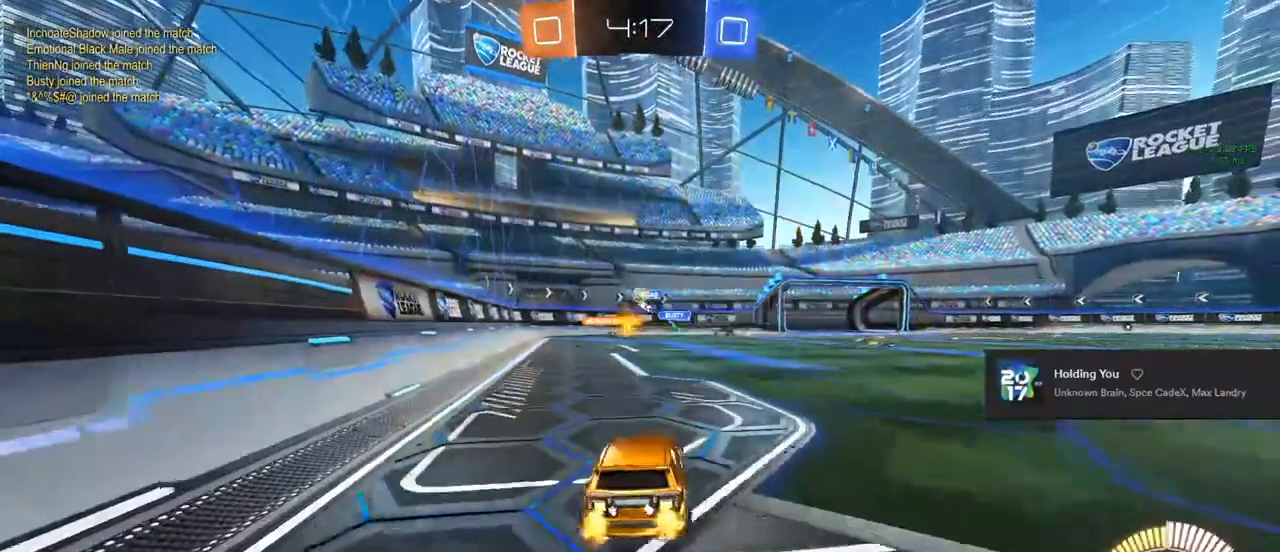
{"dt_ms": 500, "buttons": ["R2"], "left_stick": "left", "right_stick": "center", "events": [[150, "left_stick", "left"], [383, "R2", "down"]]}
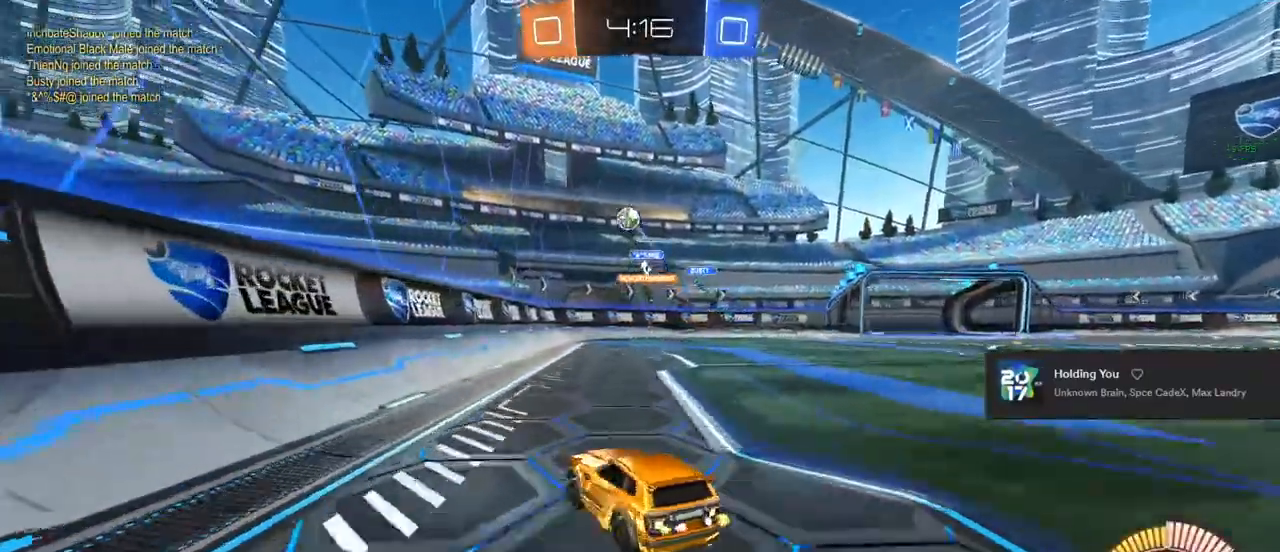
{"dt_ms": 500, "buttons": ["R2"], "left_stick": "center", "right_stick": "center", "events": [[383, "left_stick", "center"]]}
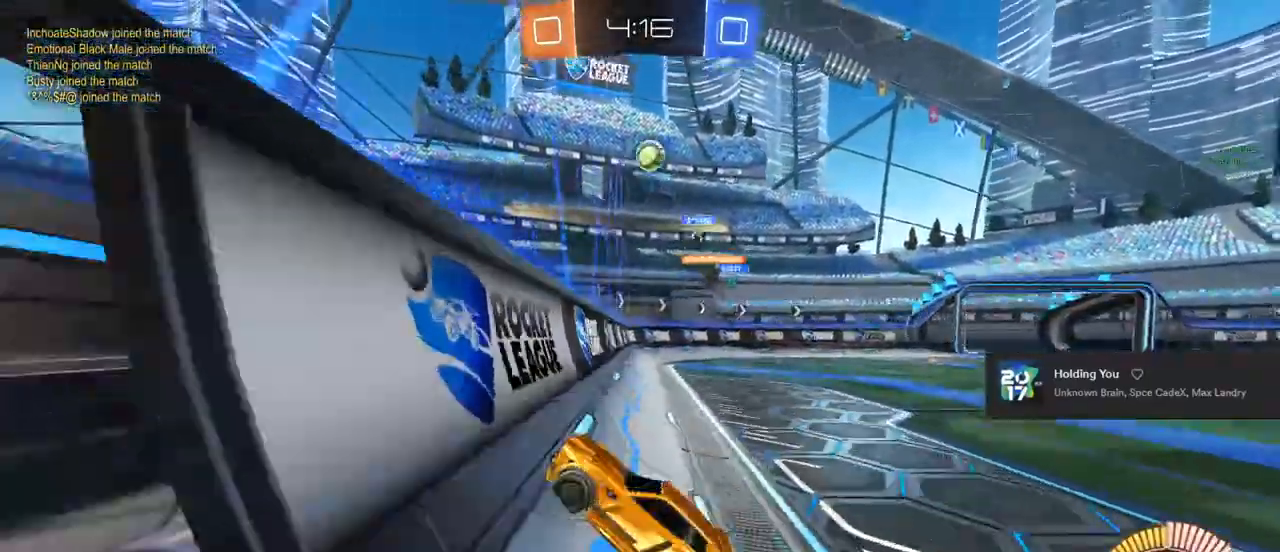
{"dt_ms": 500, "buttons": ["CROSS", "L1", "R2"], "left_stick": "down", "right_stick": "center", "events": [[117, "left_stick", "right"], [283, "left_stick", "center"], [367, "left_stick", "down"], [400, "CROSS", "down"], [467, "L1", "down"]]}
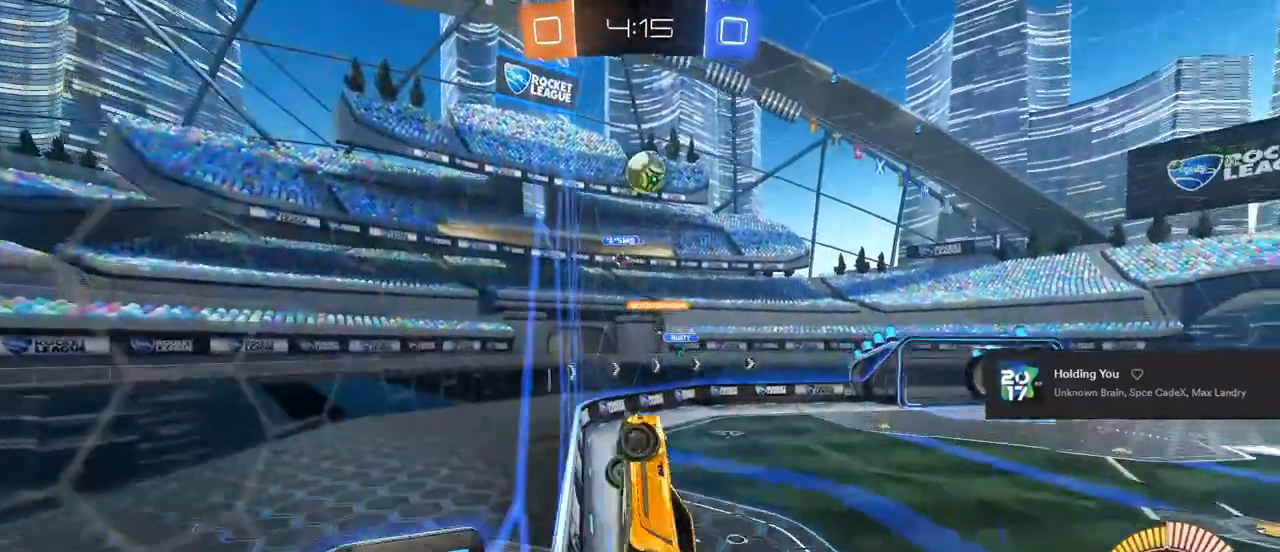
{"dt_ms": 1000, "buttons": ["CIRCLE", "L1", "R2"], "left_stick": "down", "right_stick": "center"}
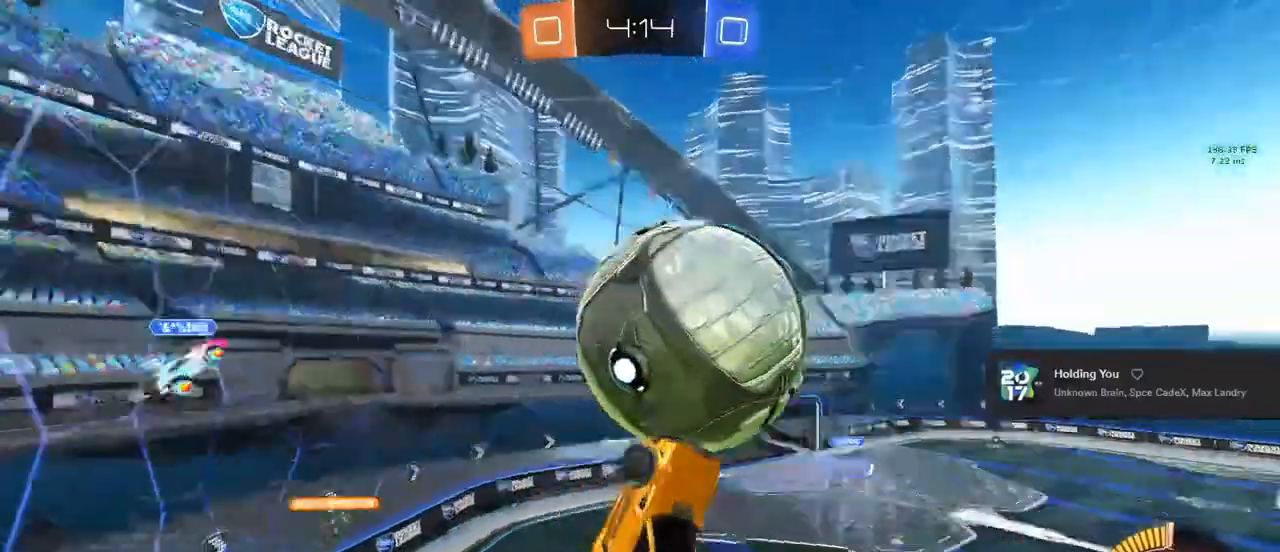
{"dt_ms": 1000, "buttons": ["CIRCLE", "L1", "R2"], "left_stick": "up", "right_stick": "center"}
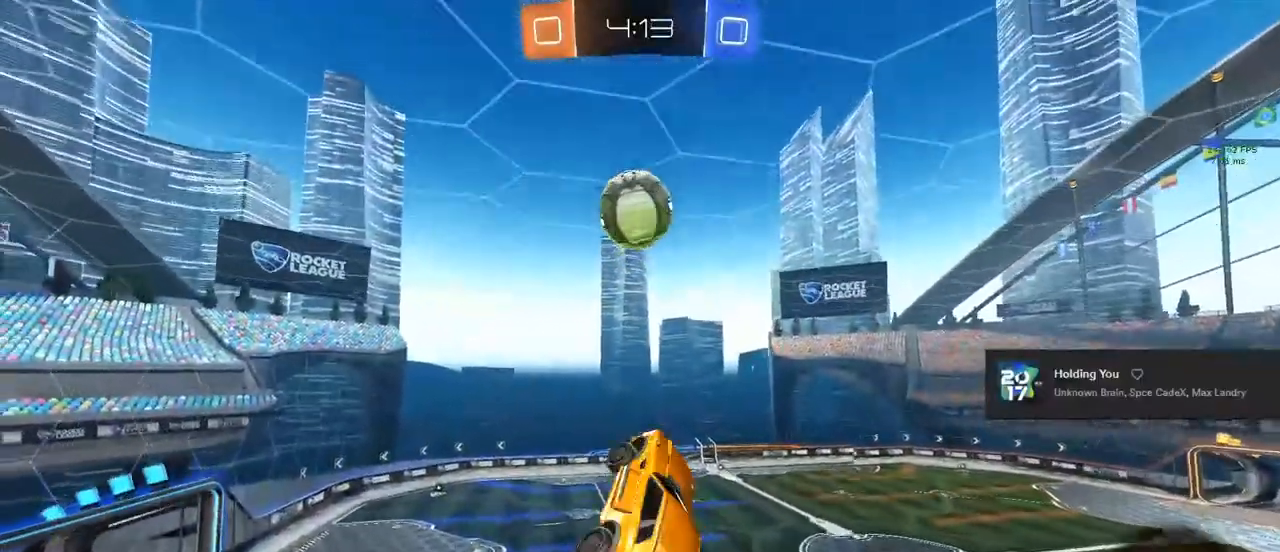
{"dt_ms": 500, "buttons": ["CIRCLE", "L1", "R2"], "left_stick": "center", "right_stick": "center", "events": [[133, "left_stick", "center"], [250, "right_stick", "right"], [283, "left_stick", "down"], [317, "right_stick", "center"], [450, "left_stick", "center"]]}
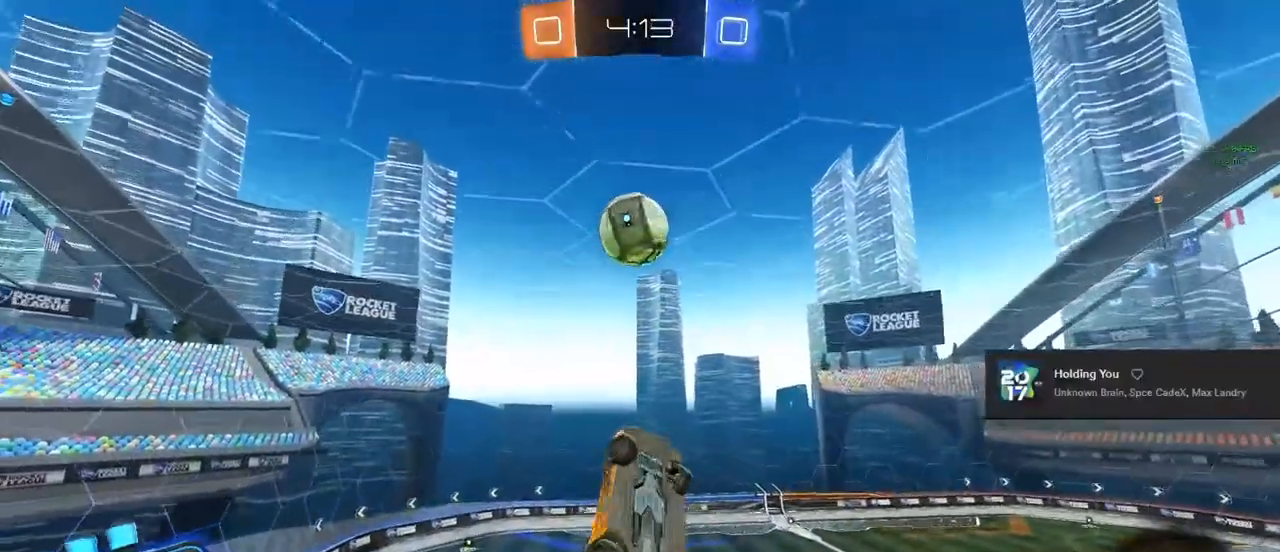
{"dt_ms": 500, "buttons": ["CIRCLE", "R2"], "left_stick": "center", "right_stick": "center"}
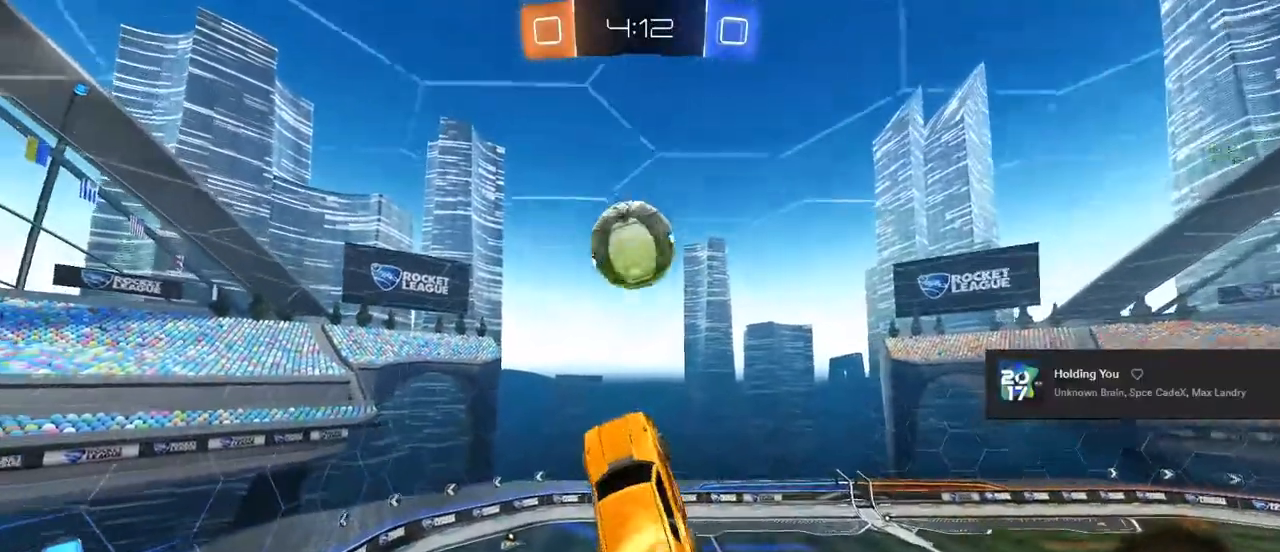
{"dt_ms": 500, "buttons": ["CIRCLE", "R2"], "left_stick": "up", "right_stick": "center", "events": [[50, "left_stick", "up"], [117, "TRIANGLE", "down"], [217, "left_stick", "center"], [233, "TRIANGLE", "up"], [433, "left_stick", "up"]]}
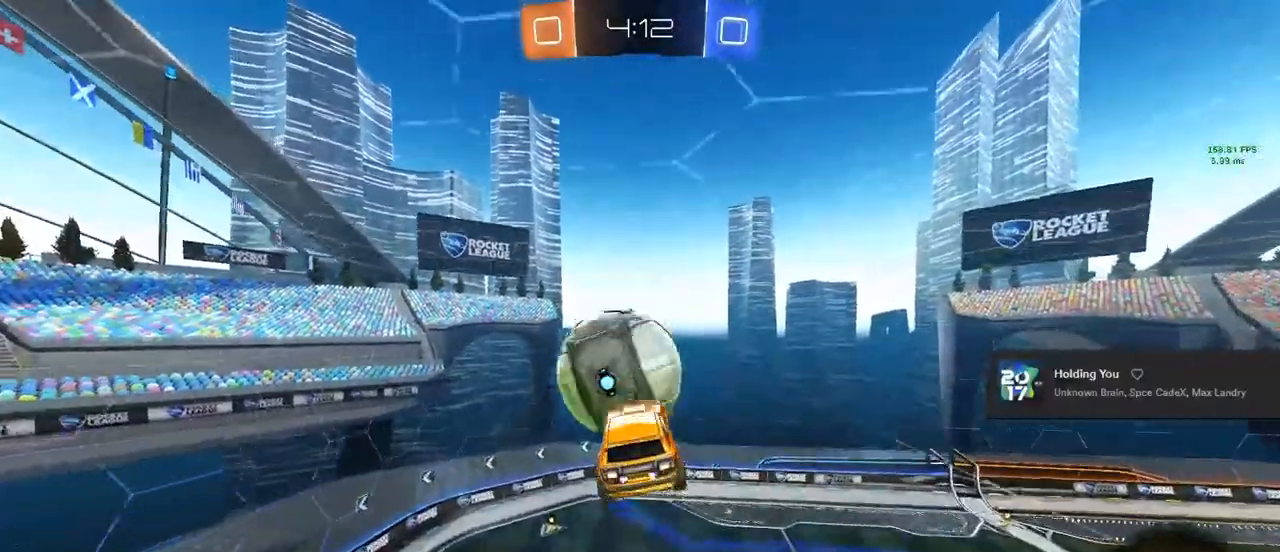
{"dt_ms": 500, "buttons": ["L1", "R2"], "left_stick": "up", "right_stick": "center", "events": [[217, "CIRCLE", "up"], [433, "L1", "down"]]}
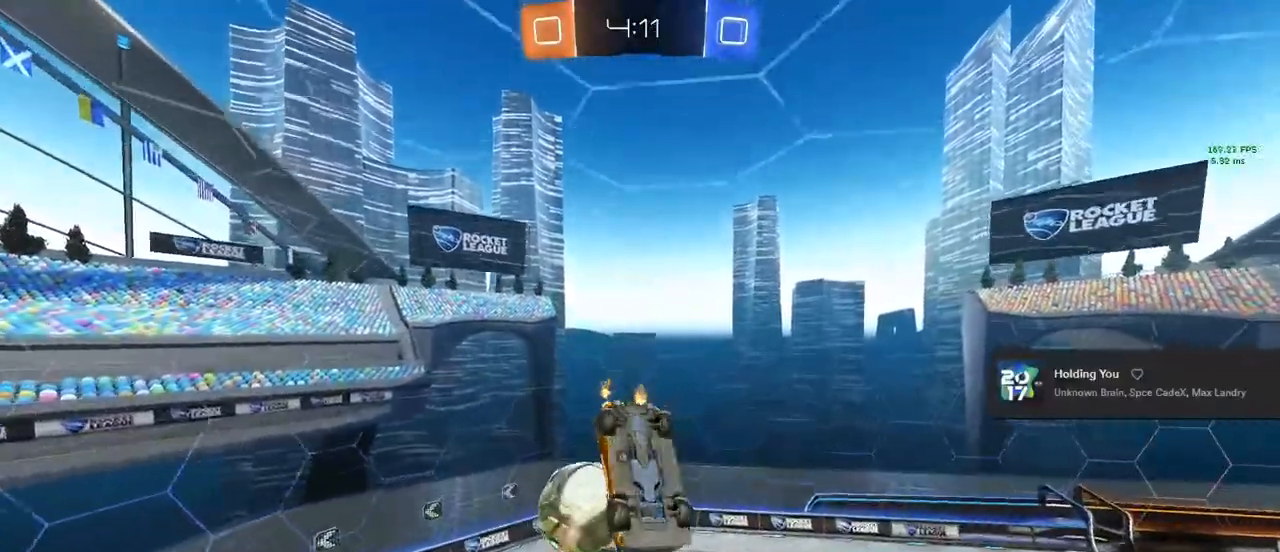
{"dt_ms": 500, "buttons": ["R2"], "left_stick": "center", "right_stick": "center", "events": [[17, "left_stick", "center"], [267, "L1", "up"], [283, "left_stick", "down"], [400, "left_stick", "center"]]}
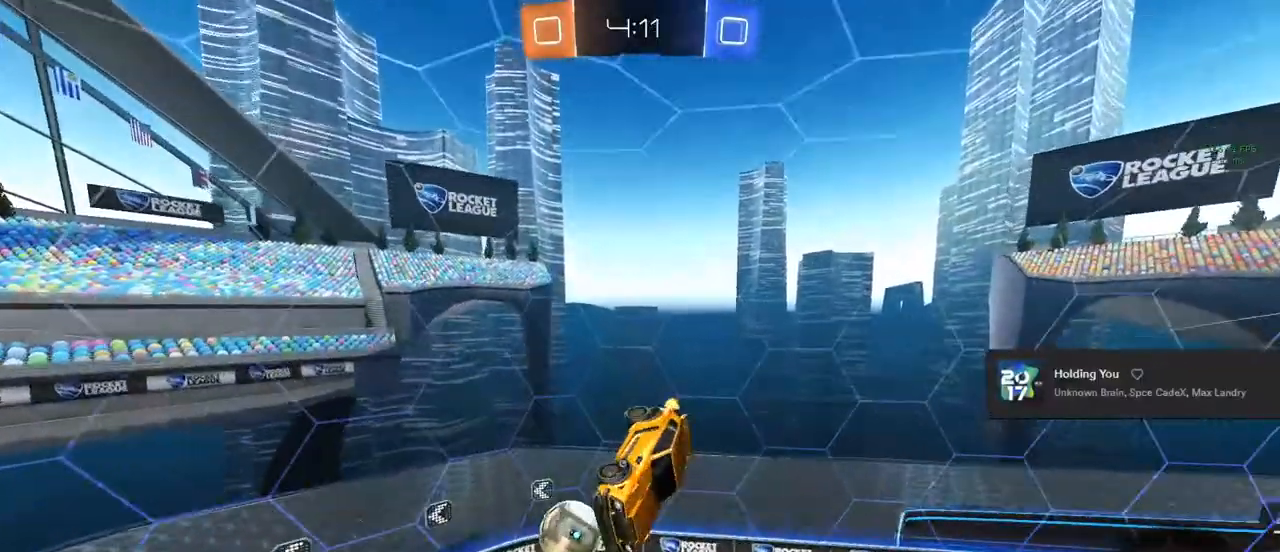
{"dt_ms": 500, "buttons": ["L1", "R2"], "left_stick": "center", "right_stick": "center", "events": [[100, "right_stick", "right"], [250, "right_stick", "center"], [300, "L1", "down"], [333, "right_stick", "right"], [450, "right_stick", "center"]]}
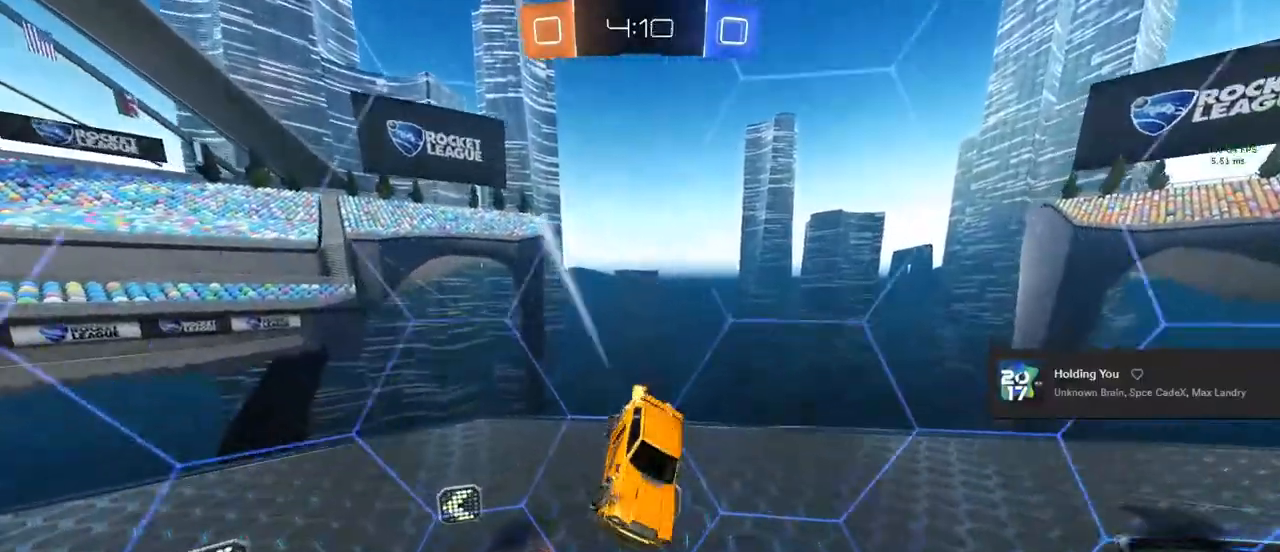
{"dt_ms": 500, "buttons": ["R2"], "left_stick": "center", "right_stick": "center", "events": [[133, "L1", "up"], [217, "TRIANGLE", "down"], [317, "TRIANGLE", "up"]]}
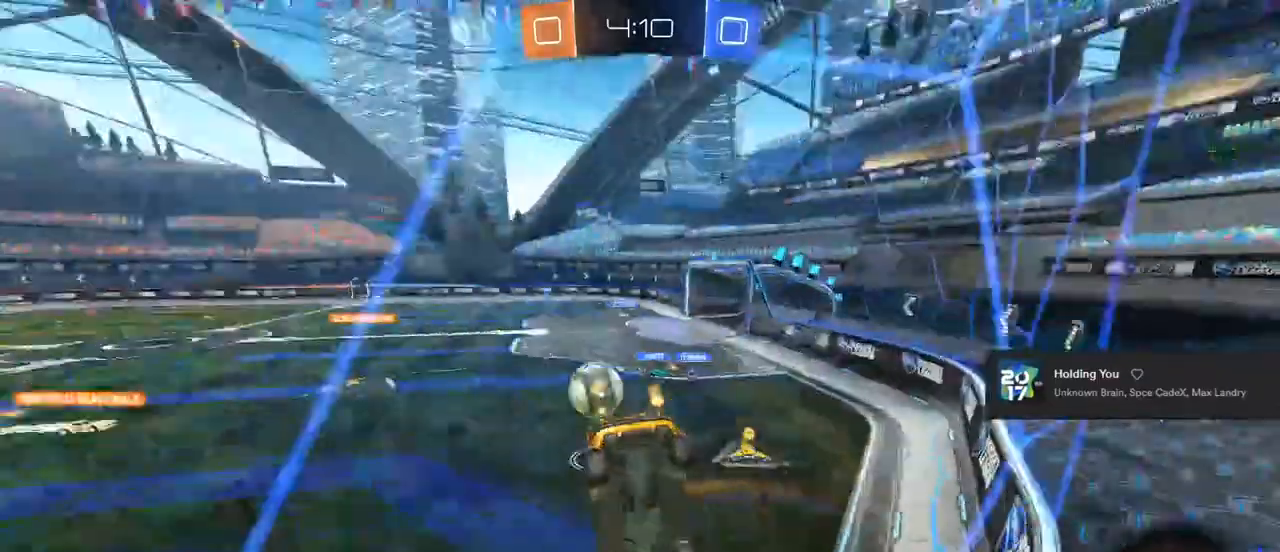
{"dt_ms": 500, "buttons": ["R2"], "left_stick": "center", "right_stick": "center", "events": [[67, "left_stick", "right"], [250, "left_stick", "center"]]}
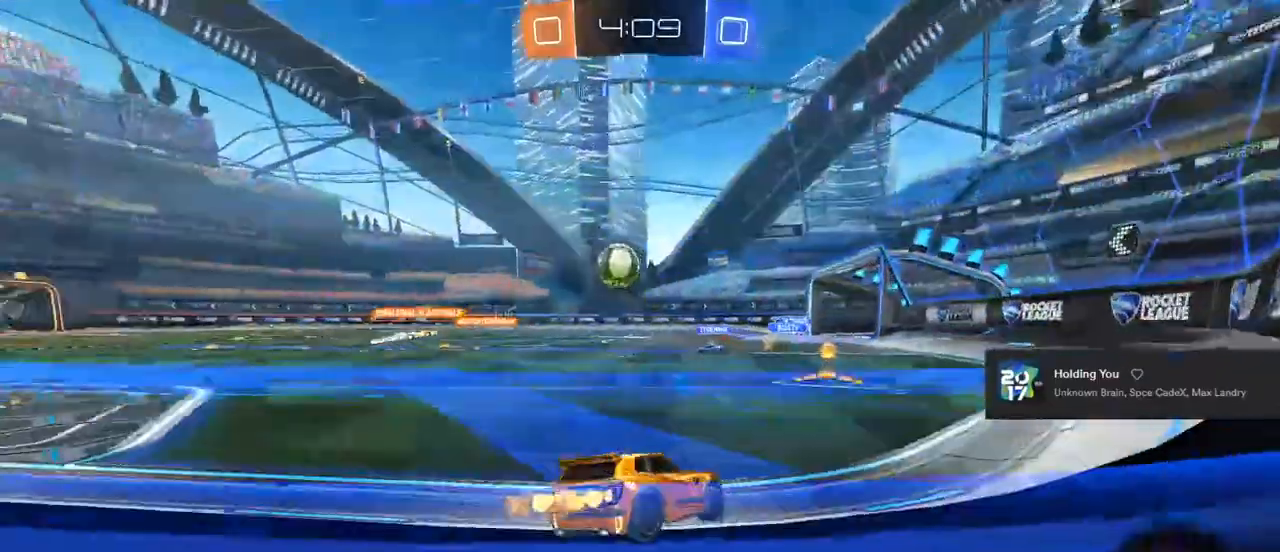
{"dt_ms": 500, "buttons": ["R2"], "left_stick": "up-left", "right_stick": "center", "events": [[500, "left_stick", "up-left"]]}
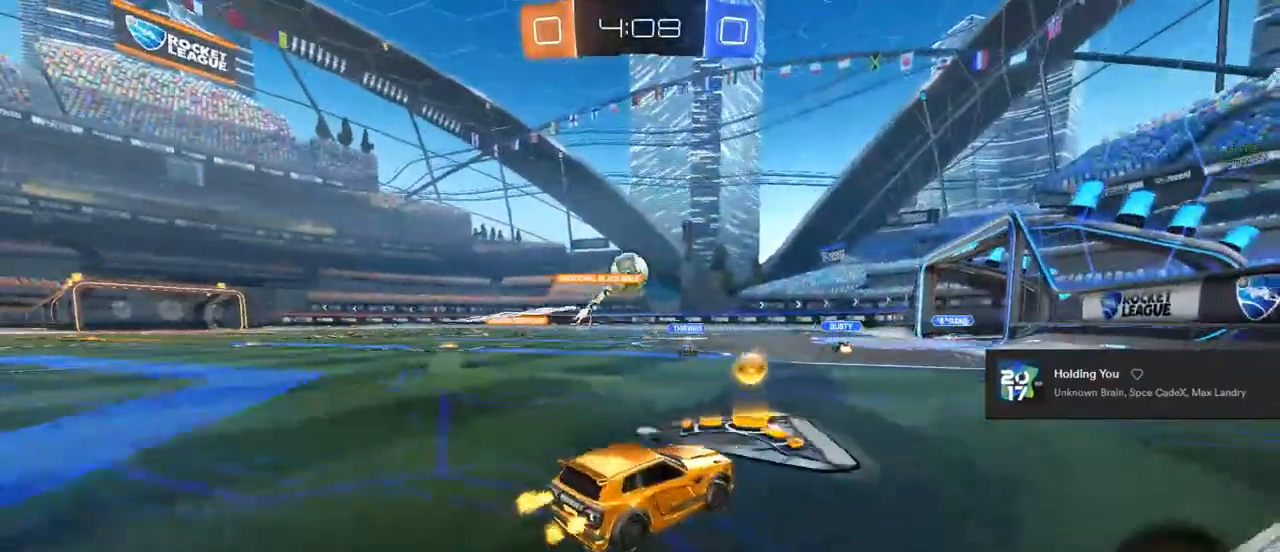
{"dt_ms": 500, "buttons": ["R2"], "left_stick": "up-left", "right_stick": "center", "events": []}
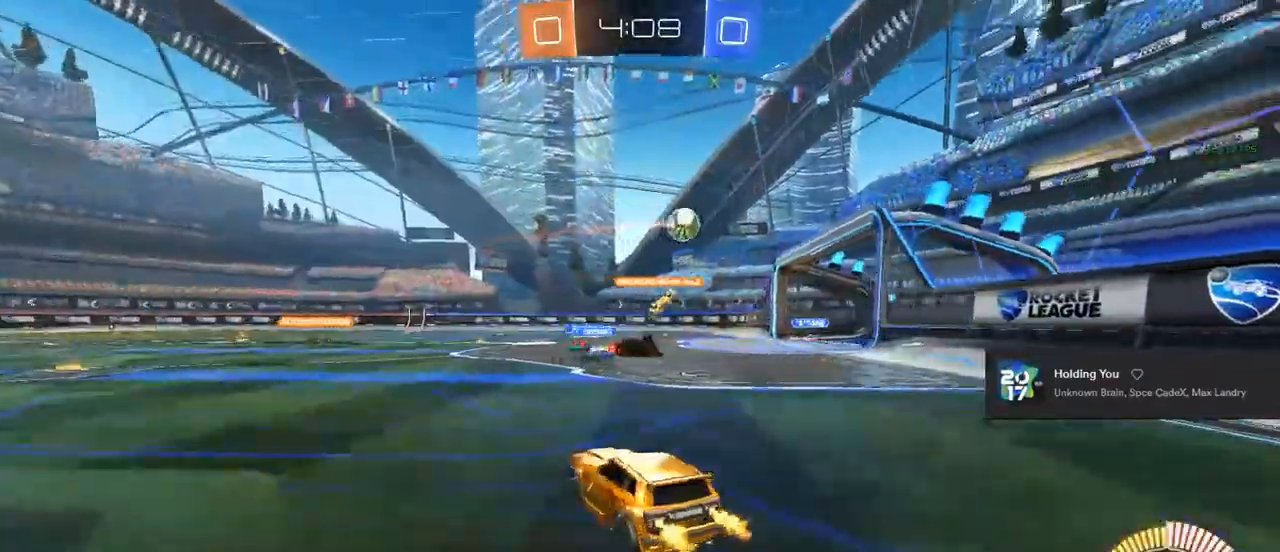
{"dt_ms": 500, "buttons": ["CIRCLE", "R2"], "left_stick": "up-left", "right_stick": "center", "events": [[83, "CIRCLE", "down"]]}
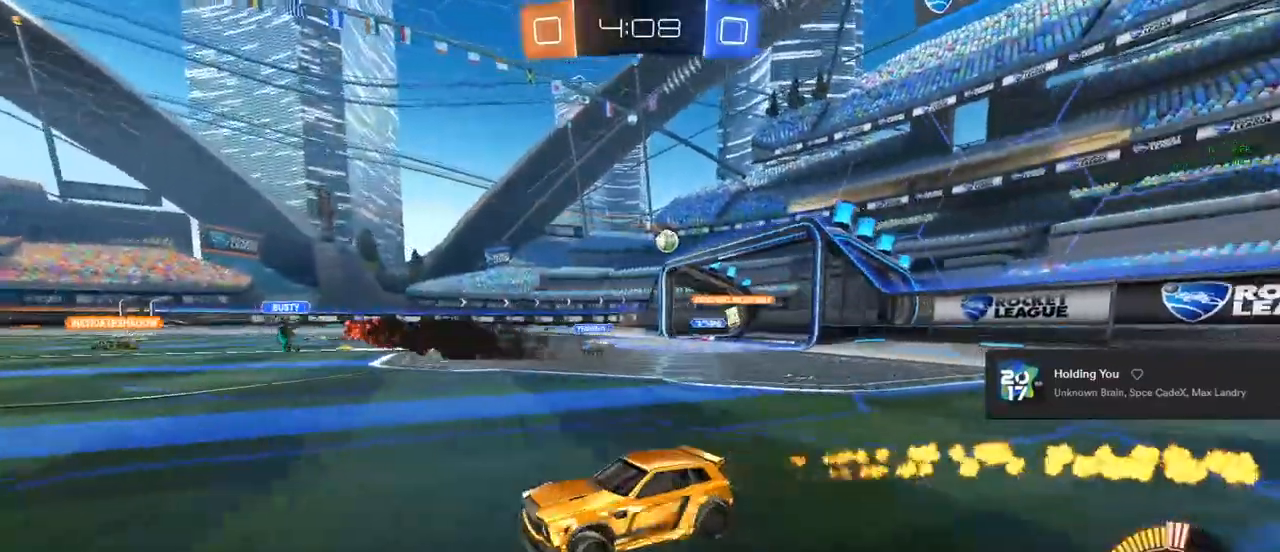
{"dt_ms": 500, "buttons": ["CIRCLE", "L1", "R2"], "left_stick": "down-left", "right_stick": "center", "events": [[150, "CROSS", "down"], [217, "CROSS", "up"], [217, "L1", "down"], [283, "CROSS", "down"], [350, "left_stick", "up-right"], [400, "L1", "up"], [417, "left_stick", "down-right"], [433, "CROSS", "up"], [467, "left_stick", "down-left"], [500, "L1", "down"]]}
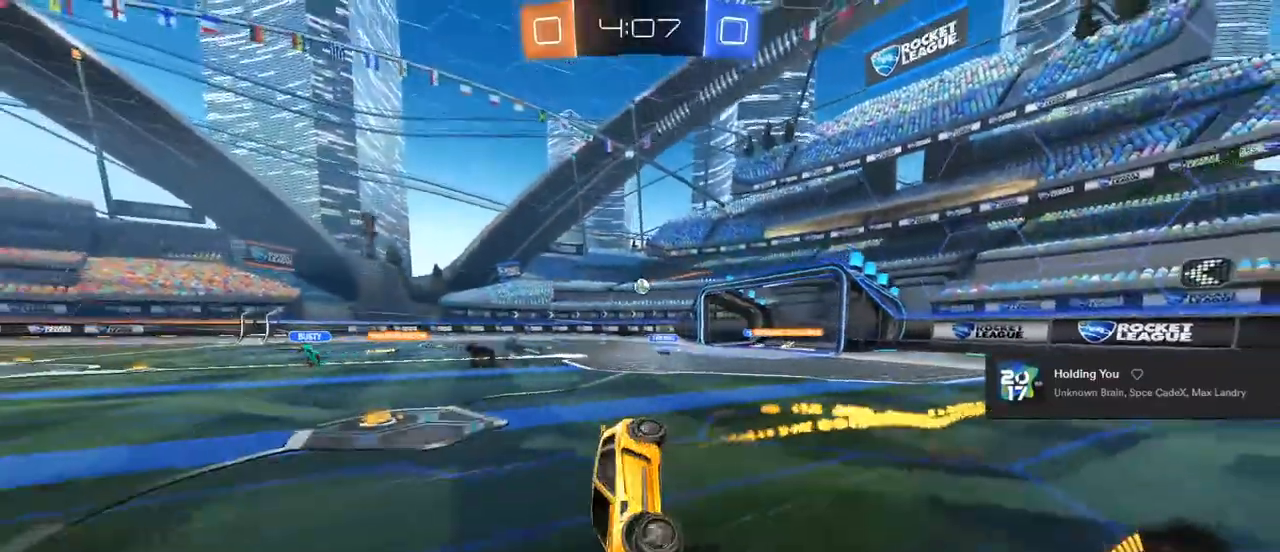
{"dt_ms": 500, "buttons": ["TRIANGLE", "R2"], "left_stick": "right", "right_stick": "center", "events": [[67, "left_stick", "center"], [117, "CIRCLE", "up"], [117, "left_stick", "up-right"], [267, "L1", "up"], [267, "left_stick", "right"], [383, "TRIANGLE", "down"], [433, "TRIANGLE", "up"], [500, "TRIANGLE", "down"]]}
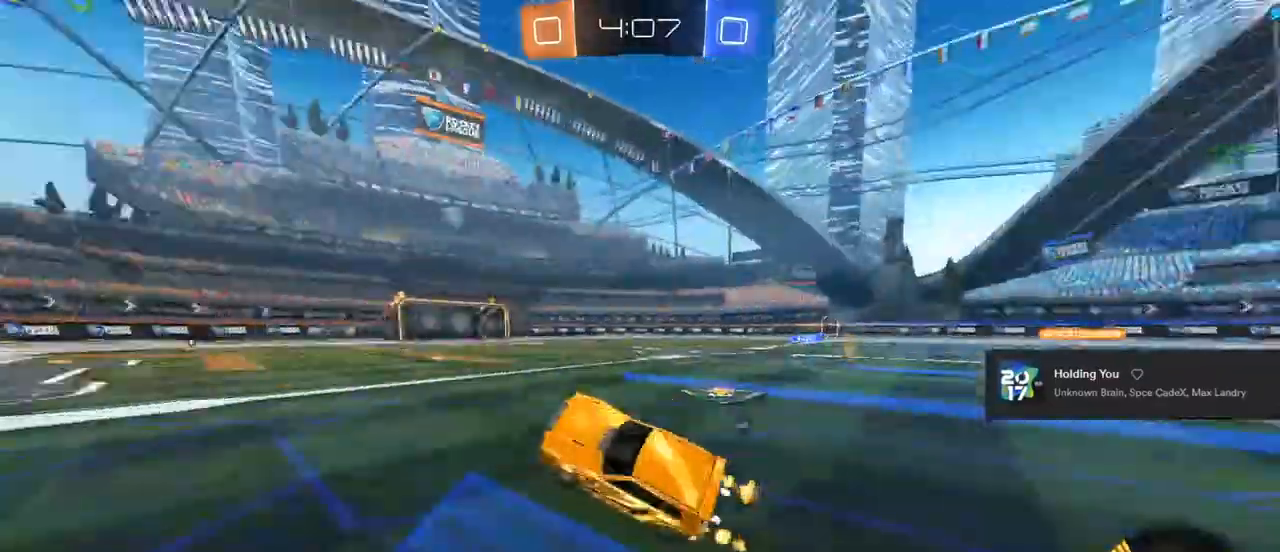
{"dt_ms": 500, "buttons": ["R2"], "left_stick": "right", "right_stick": "center", "events": [[33, "left_stick", "center"], [200, "TRIANGLE", "up"], [433, "left_stick", "right"]]}
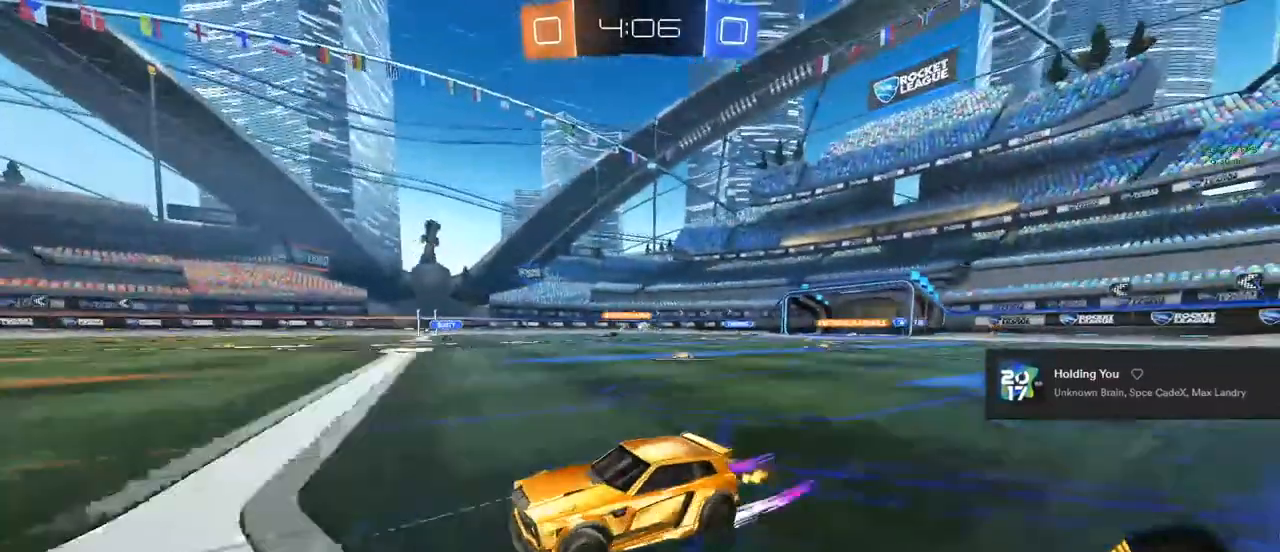
{"dt_ms": 500, "buttons": ["TRIANGLE", "L1", "R2"], "left_stick": "down-right", "right_stick": "center", "events": [[133, "CROSS", "down"], [150, "left_stick", "up-right"], [167, "L1", "down"], [183, "CROSS", "up"], [267, "CROSS", "down"], [383, "L1", "up"], [417, "CROSS", "up"], [417, "left_stick", "down-right"], [483, "L1", "down"], [483, "TRIANGLE", "down"]]}
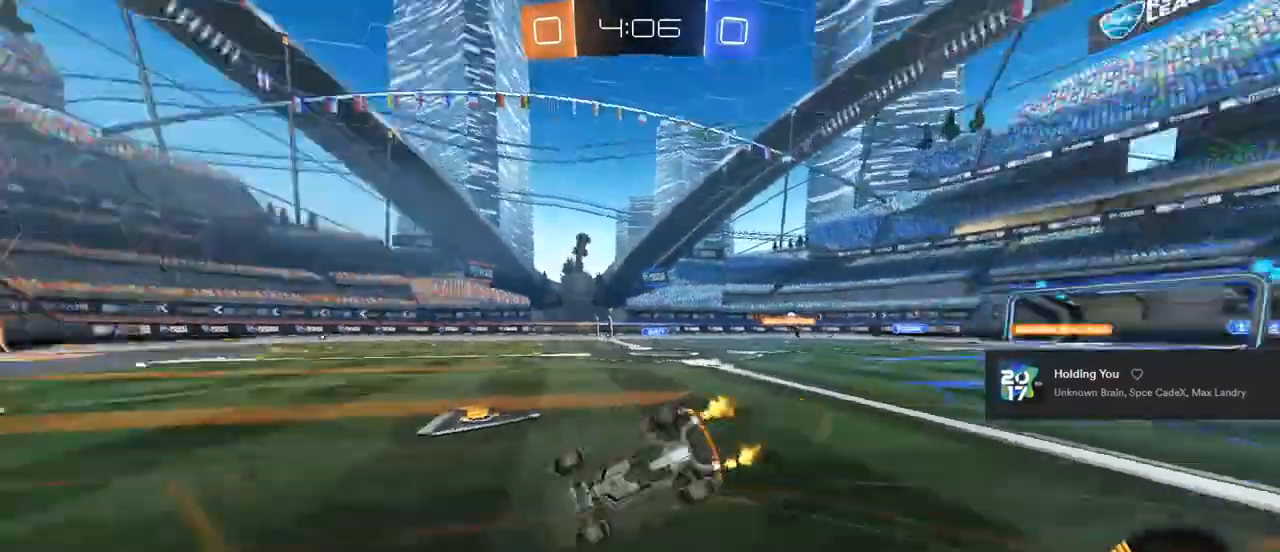
{"dt_ms": 500, "buttons": ["L1"], "left_stick": "down", "right_stick": "center", "events": [[33, "left_stick", "down-left"], [83, "TRIANGLE", "up"], [133, "left_stick", "center"], [150, "TRIANGLE", "down"], [250, "left_stick", "down"], [267, "TRIANGLE", "up"], [350, "R2", "up"]]}